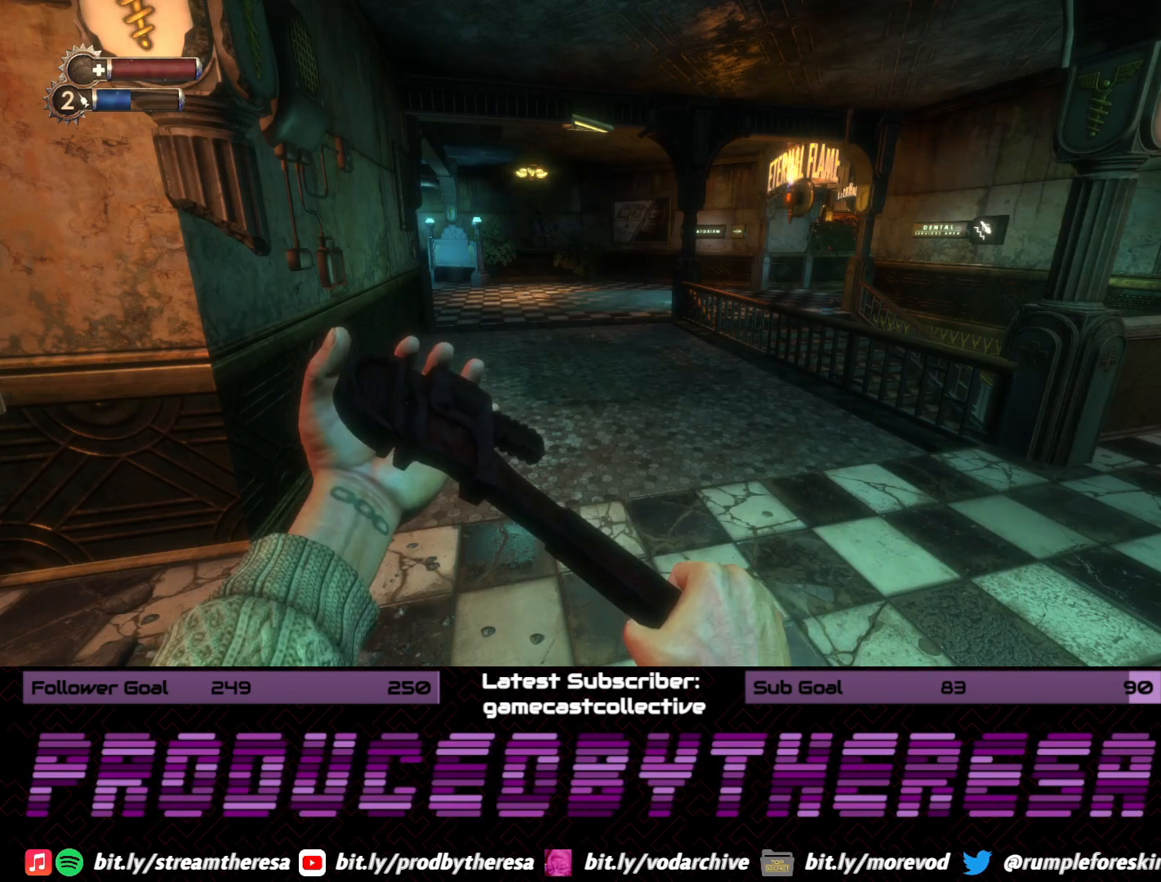
Gameplay with a controller (PlayStation layout); each line is a JSON object with the inputs held at the frame after it (dt_ms = milliseconds from this image to that frame). "events" lists button and stick changes between this image and that frame as [ms after this image, input, new state], when the widget could be followed in between. Not read: DPAD_UP SELECT START.
{"dt_ms": 500, "buttons": [], "left_stick": "up", "right_stick": "right", "events": [[50, "left_stick", "up"], [317, "right_stick", "right"]]}
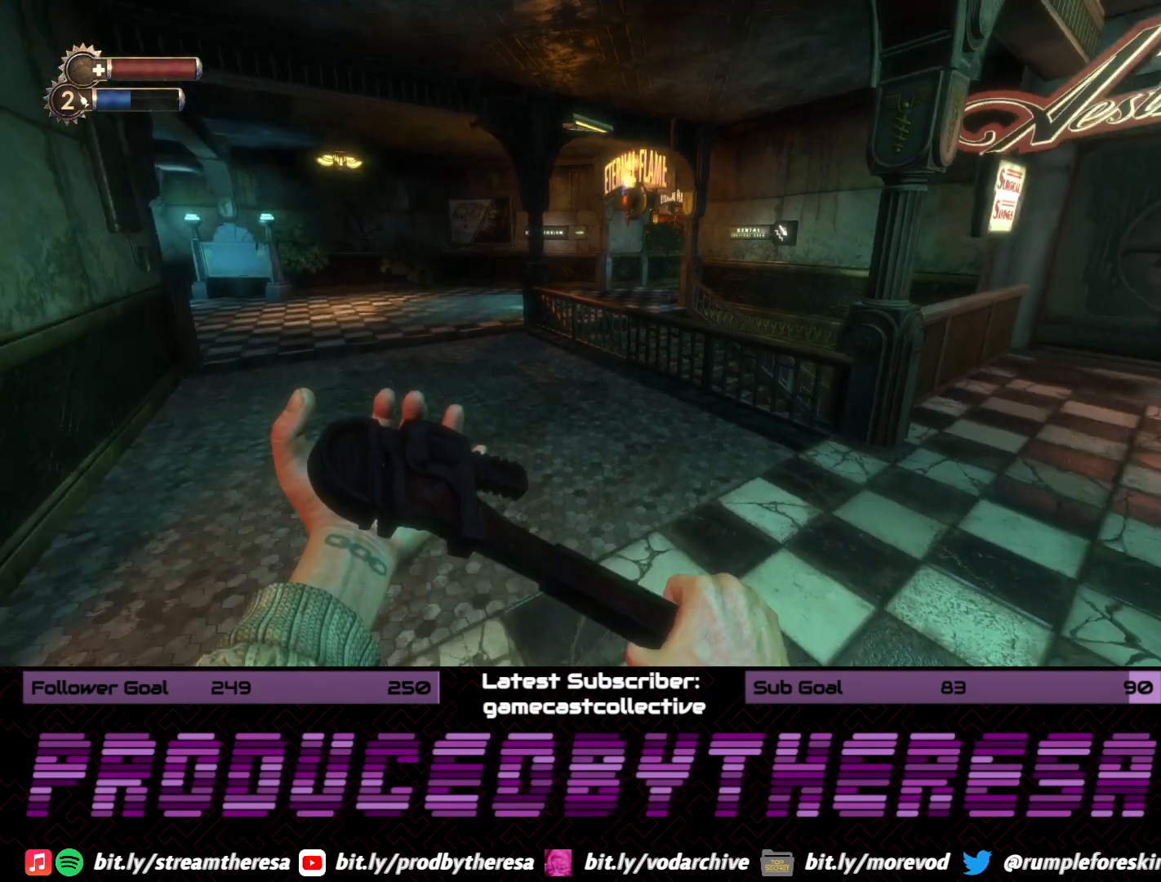
{"dt_ms": 500, "buttons": [], "left_stick": "up-left", "right_stick": "center", "events": [[67, "left_stick", "up-left"], [183, "right_stick", "center"]]}
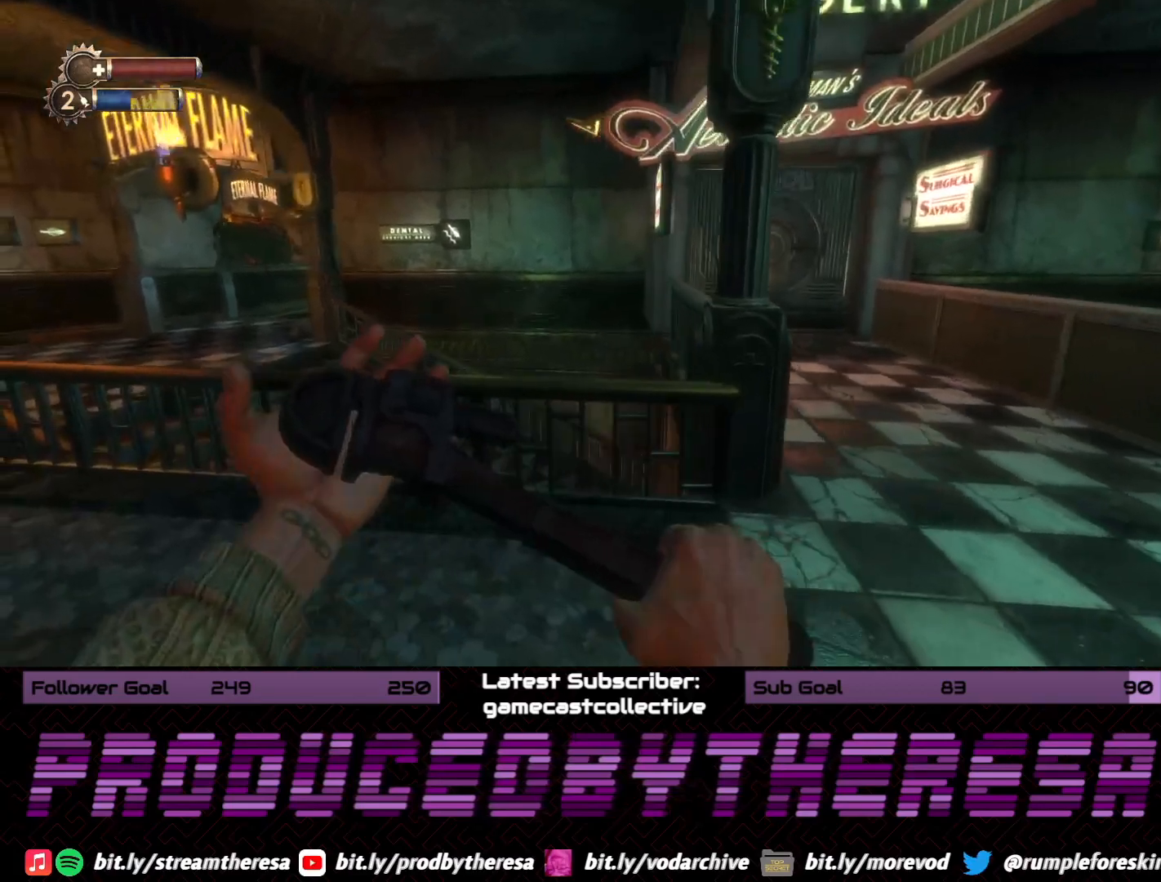
{"dt_ms": 500, "buttons": [], "left_stick": "up-left", "right_stick": "center", "events": [[117, "right_stick", "left"], [283, "right_stick", "center"]]}
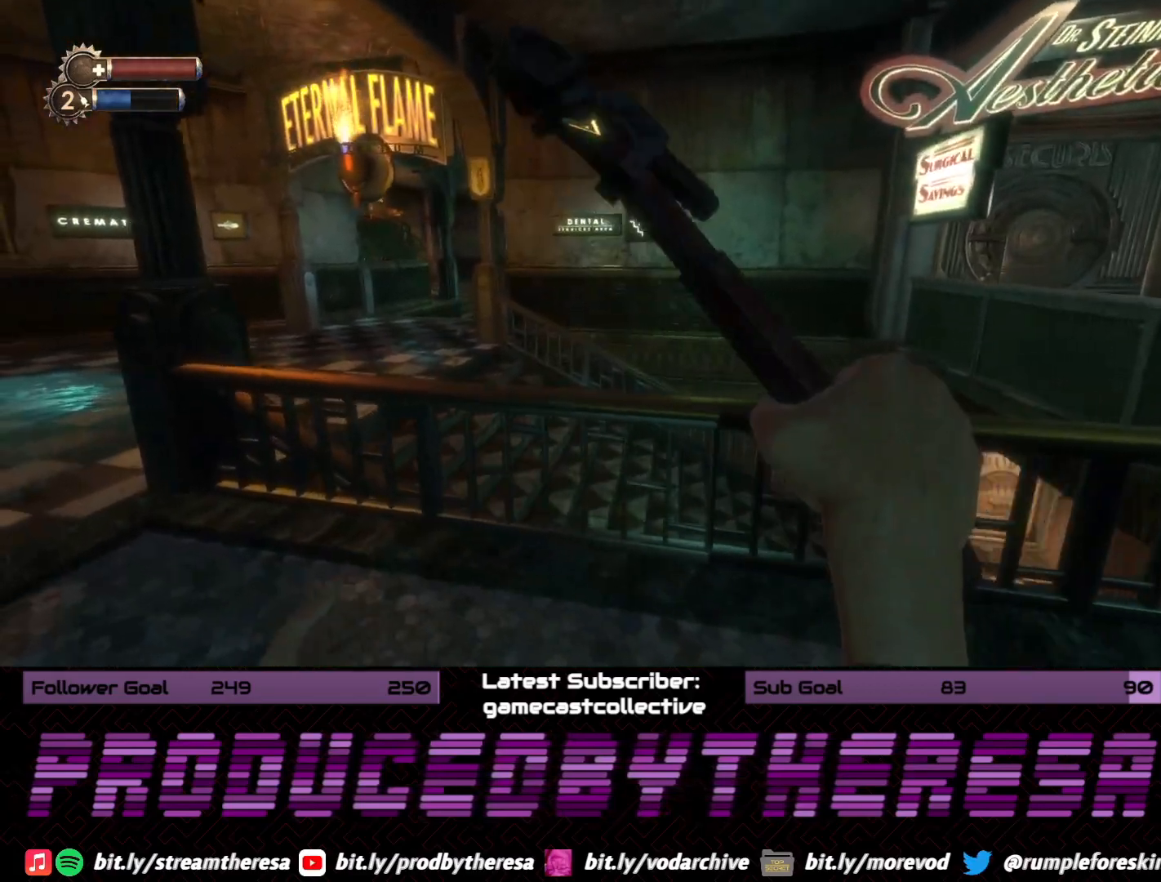
{"dt_ms": 500, "buttons": [], "left_stick": "up-left", "right_stick": "center", "events": []}
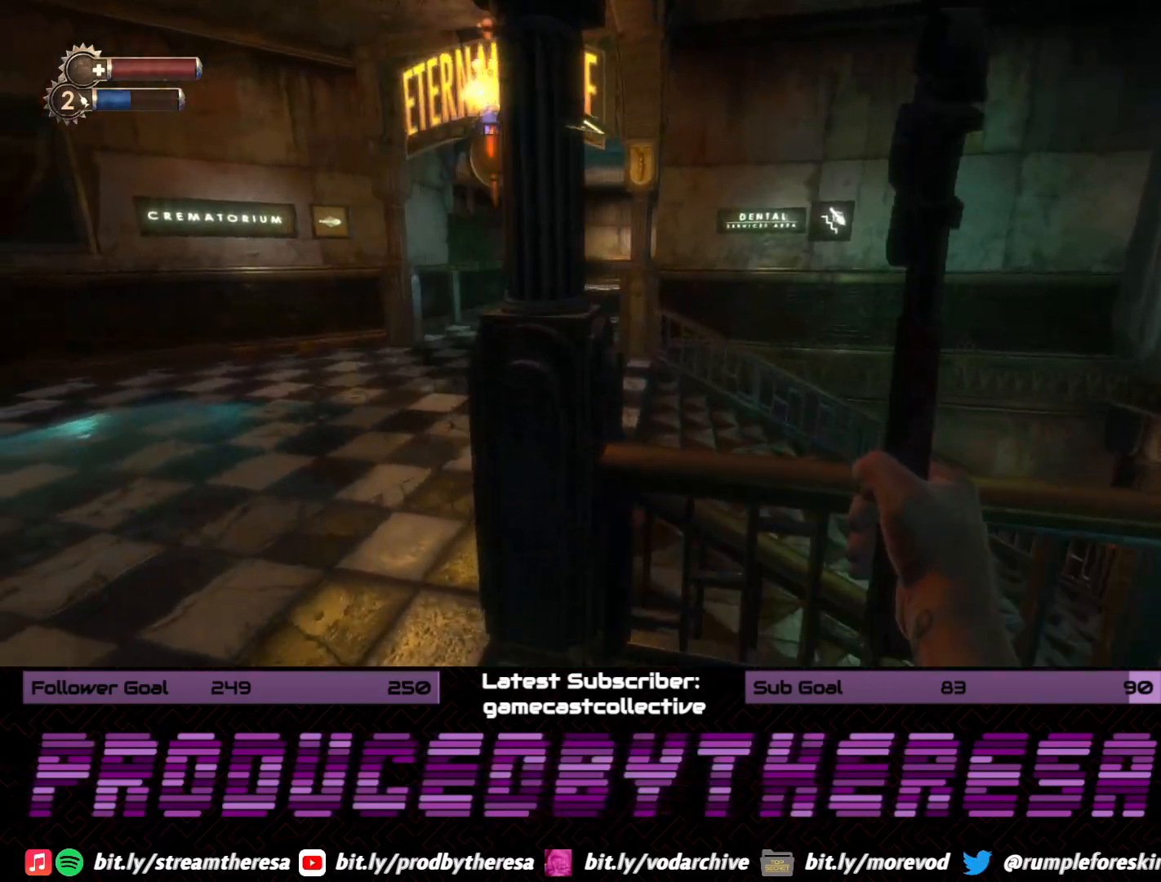
{"dt_ms": 500, "buttons": [], "left_stick": "up-left", "right_stick": "right", "events": [[150, "left_stick", "up"], [167, "right_stick", "down-right"], [317, "right_stick", "center"], [450, "right_stick", "right"], [483, "left_stick", "up-left"]]}
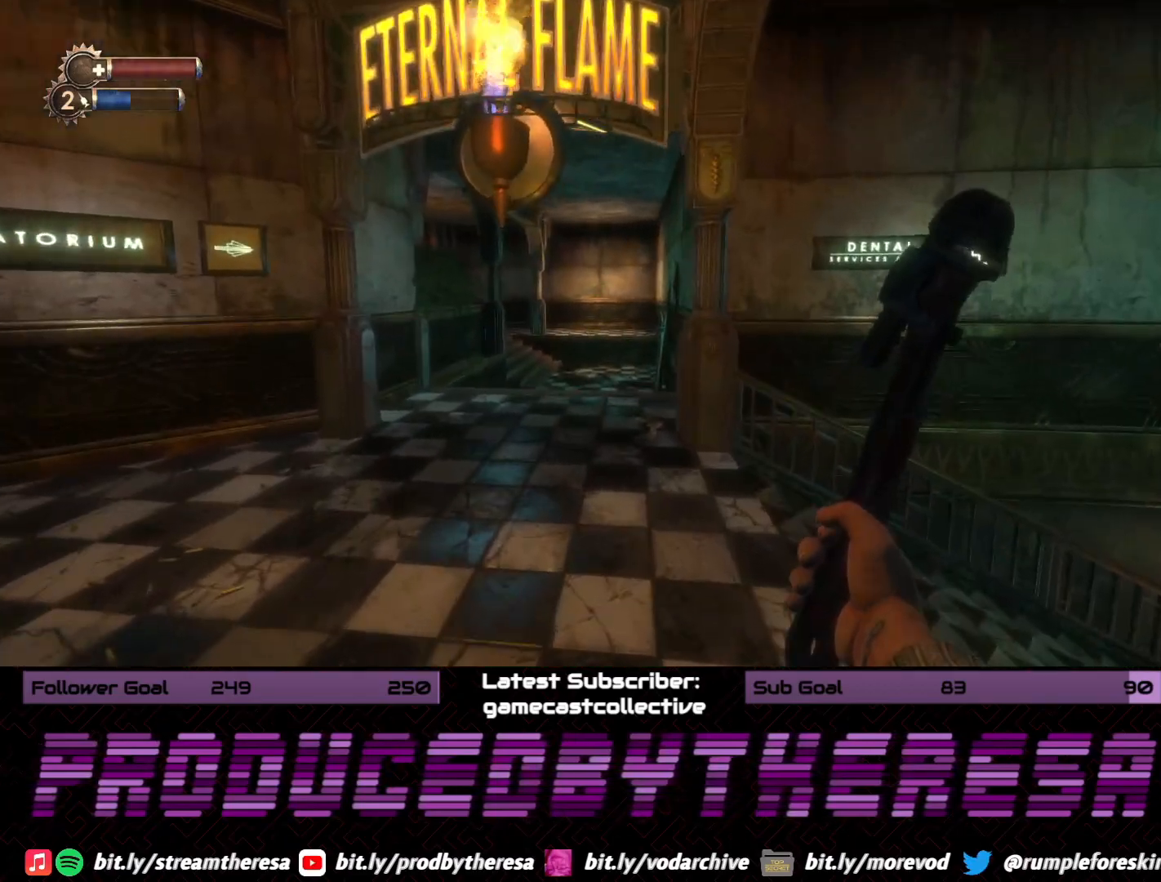
{"dt_ms": 500, "buttons": [], "left_stick": "up", "right_stick": "center", "events": [[117, "right_stick", "center"], [483, "left_stick", "up"]]}
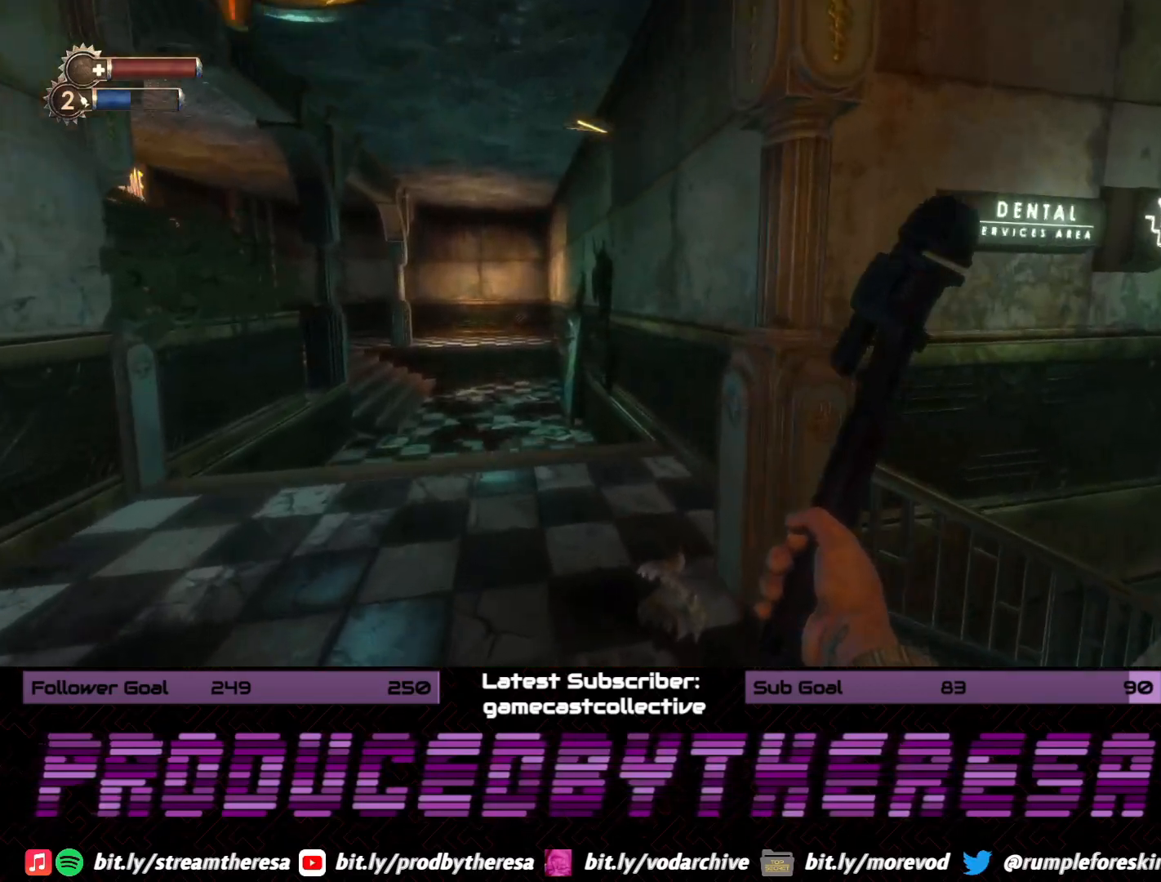
{"dt_ms": 500, "buttons": [], "left_stick": "up", "right_stick": "left", "events": [[50, "right_stick", "left"], [133, "R1", "down"], [267, "R1", "up"], [300, "right_stick", "center"], [450, "right_stick", "left"]]}
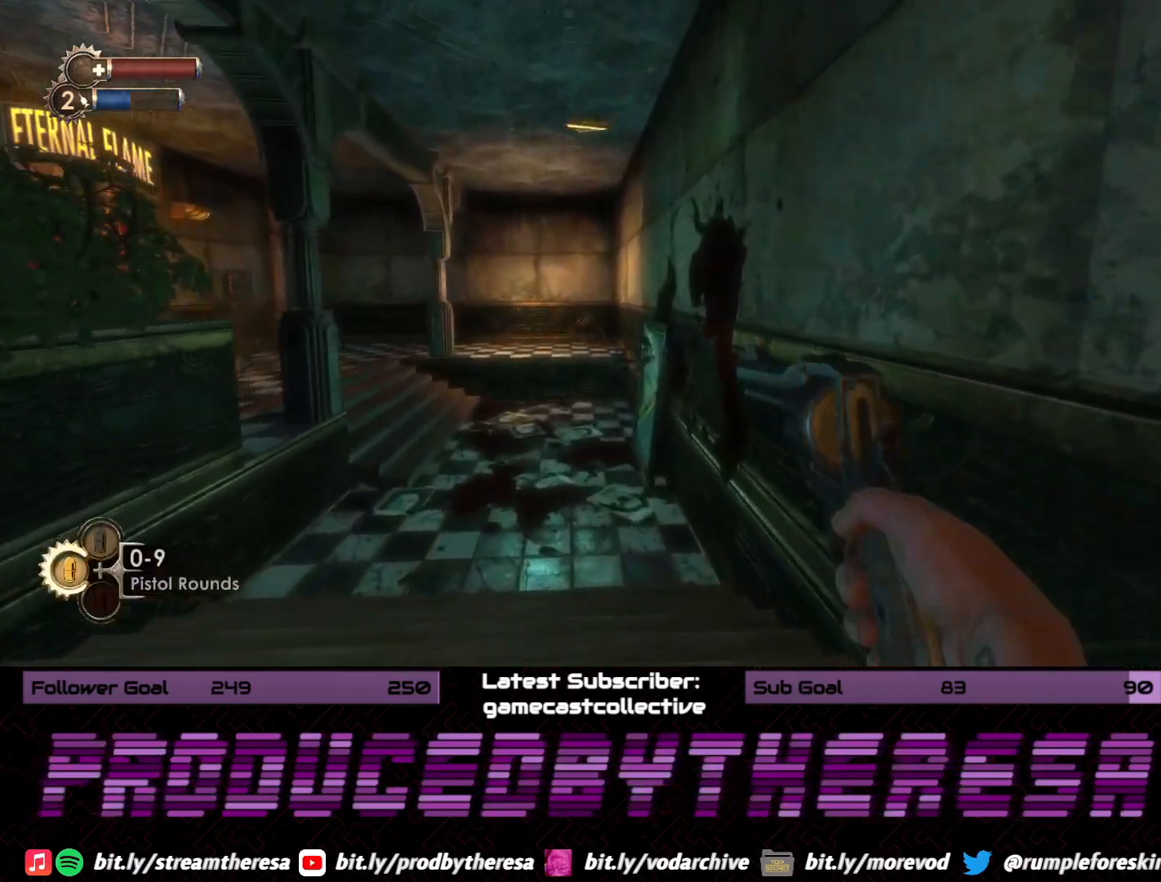
{"dt_ms": 500, "buttons": [], "left_stick": "up-right", "right_stick": "center", "events": [[133, "right_stick", "center"], [267, "right_stick", "left"], [350, "left_stick", "up-right"], [433, "right_stick", "center"]]}
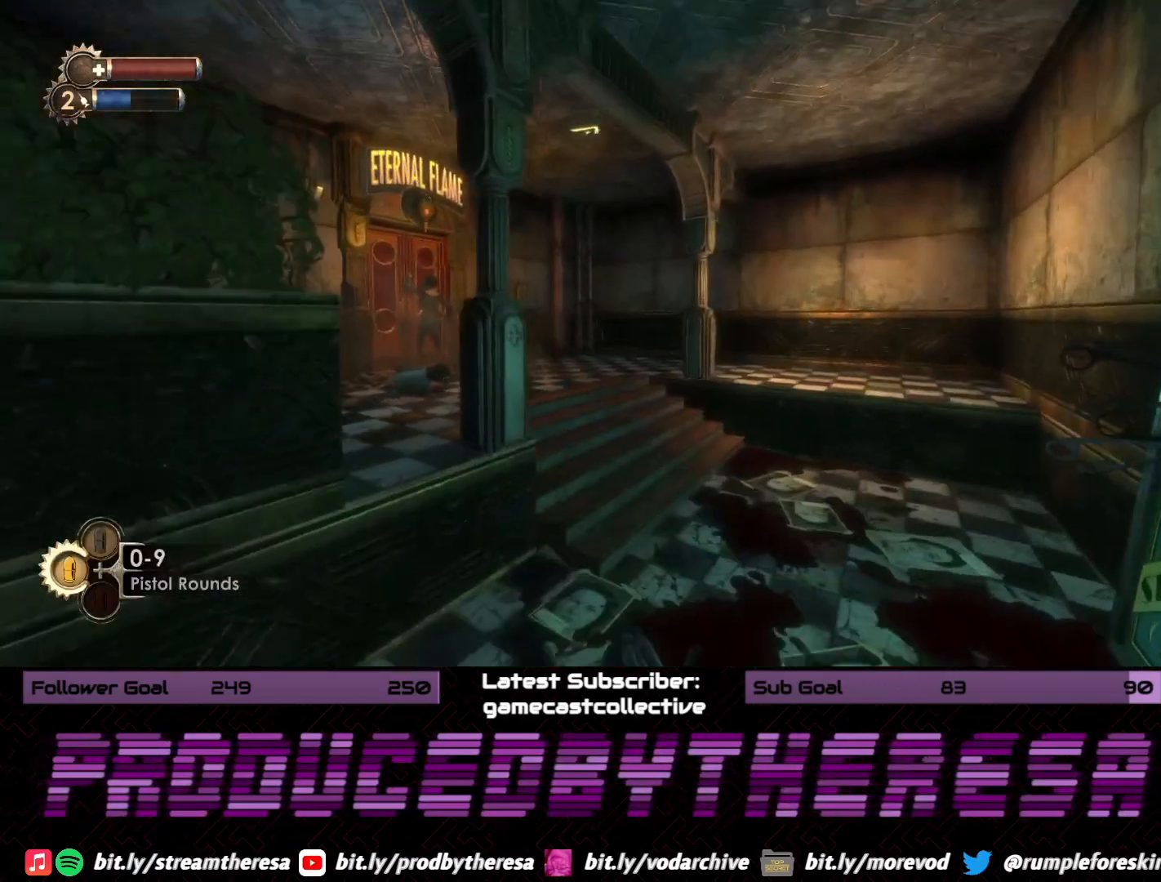
{"dt_ms": 500, "buttons": [], "left_stick": "left", "right_stick": "center", "events": [[117, "right_stick", "left"], [350, "right_stick", "center"], [367, "left_stick", "left"]]}
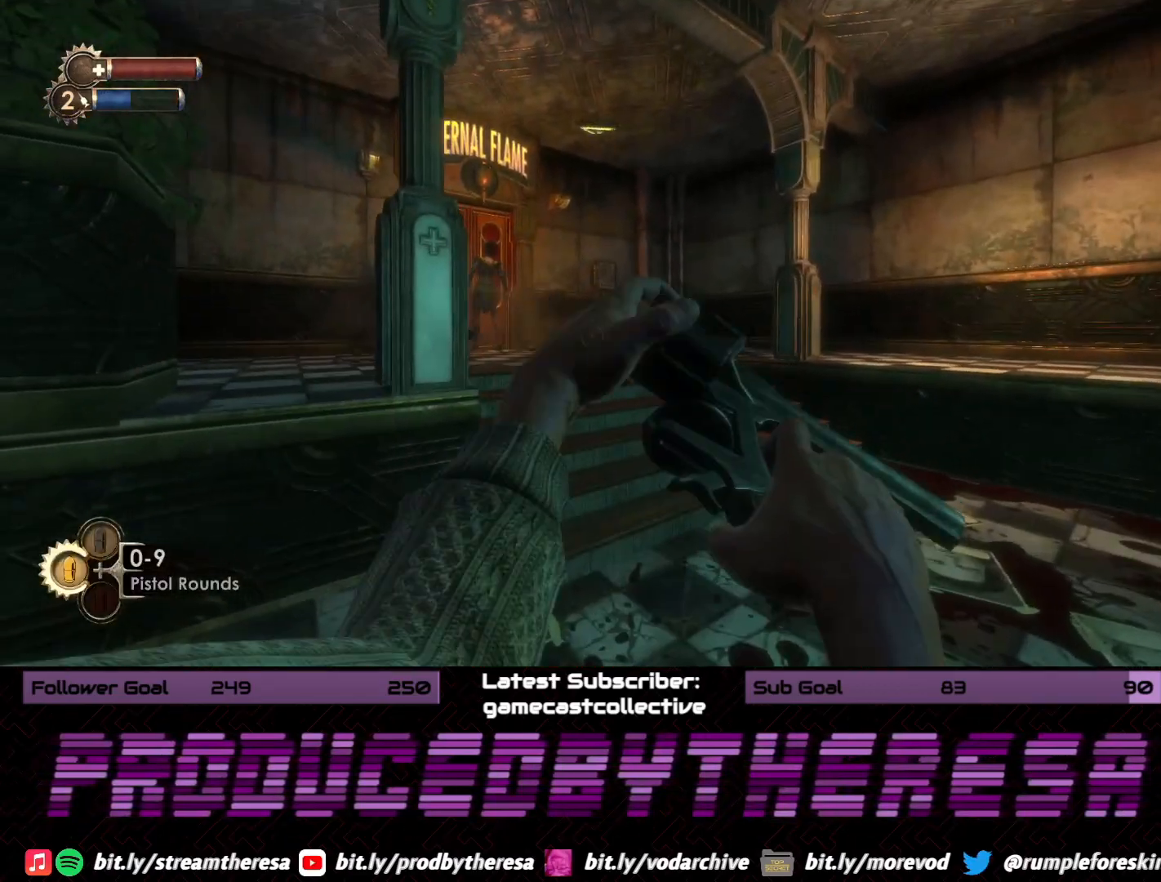
{"dt_ms": 500, "buttons": [], "left_stick": "left", "right_stick": "center", "events": []}
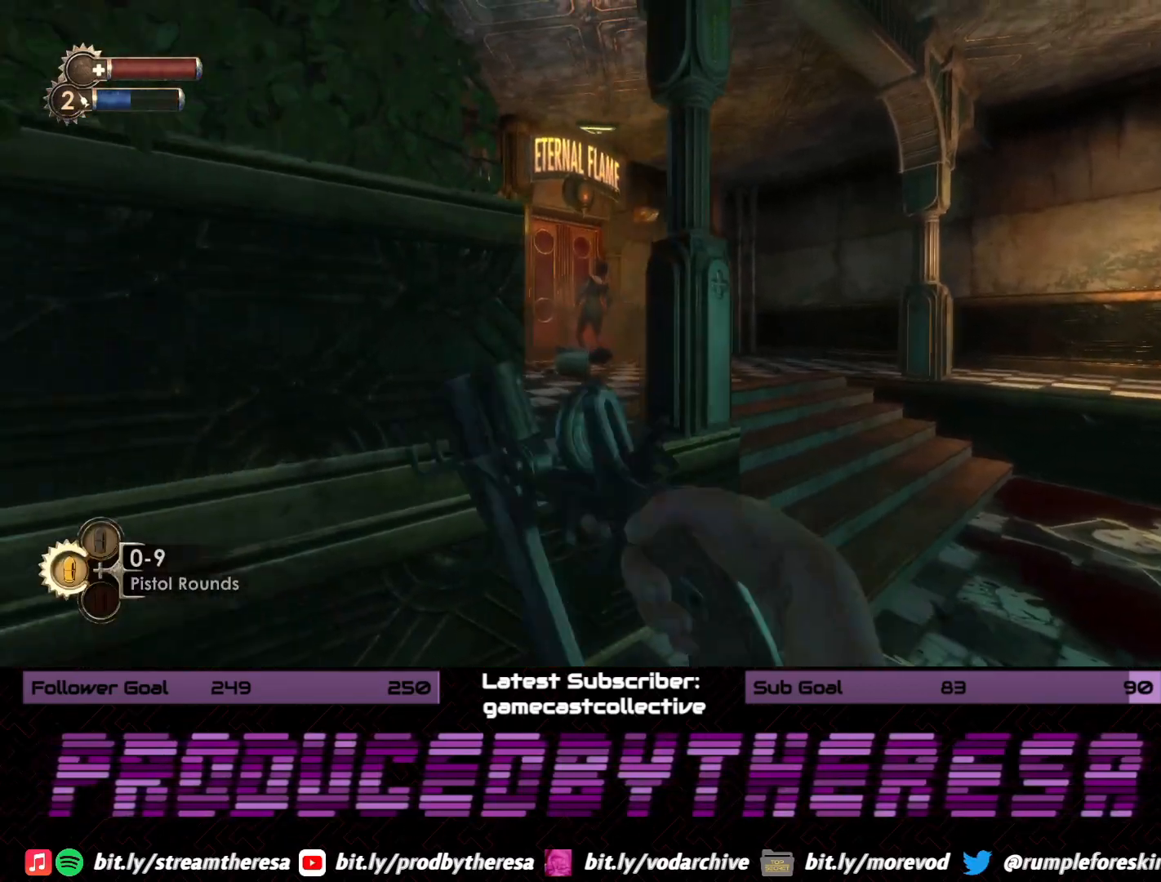
{"dt_ms": 1000, "buttons": [], "left_stick": "right", "right_stick": "down-left", "events": [[33, "left_stick", "center"], [233, "left_stick", "right"], [250, "right_stick", "left"], [433, "right_stick", "center"], [517, "left_stick", "center"], [667, "left_stick", "left"], [883, "left_stick", "right"], [950, "right_stick", "down-left"]]}